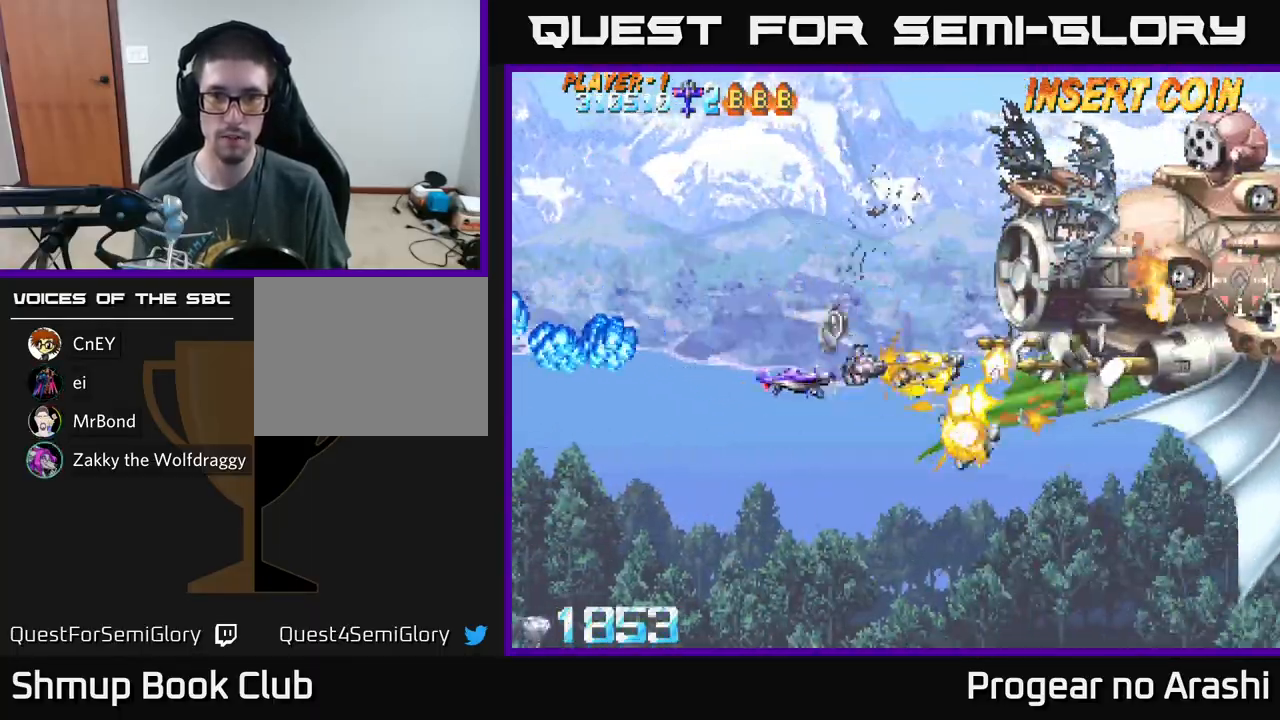
Gameplay with a controller (Xbox layout); each line is a JSON object with the inputs held at the frame after it. "events" lists button and stick changes between this image and that frame as [ms after this image, input, new state], when the widget could be followed in between. Not read: right_stick.
{"buttons": ["X", "DPAD_DOWN"], "left_stick": "center", "events": [[17, "A", "up"], [117, "DPAD_LEFT", "down"], [300, "DPAD_LEFT", "up"], [300, "DPAD_UP", "up"], [317, "DPAD_DOWN", "down"]]}
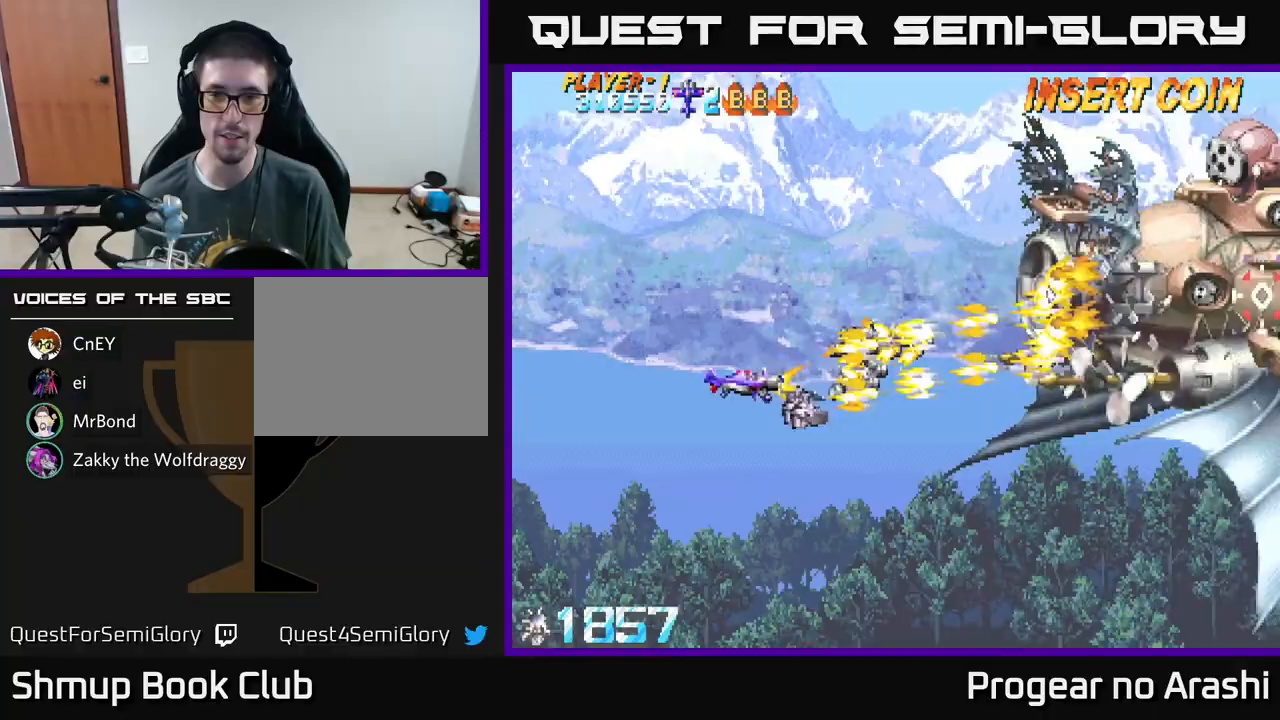
{"buttons": ["X", "DPAD_UP"], "left_stick": "center", "events": [[150, "DPAD_DOWN", "up"], [167, "DPAD_LEFT", "down"], [217, "DPAD_UP", "down"], [317, "DPAD_LEFT", "up"]]}
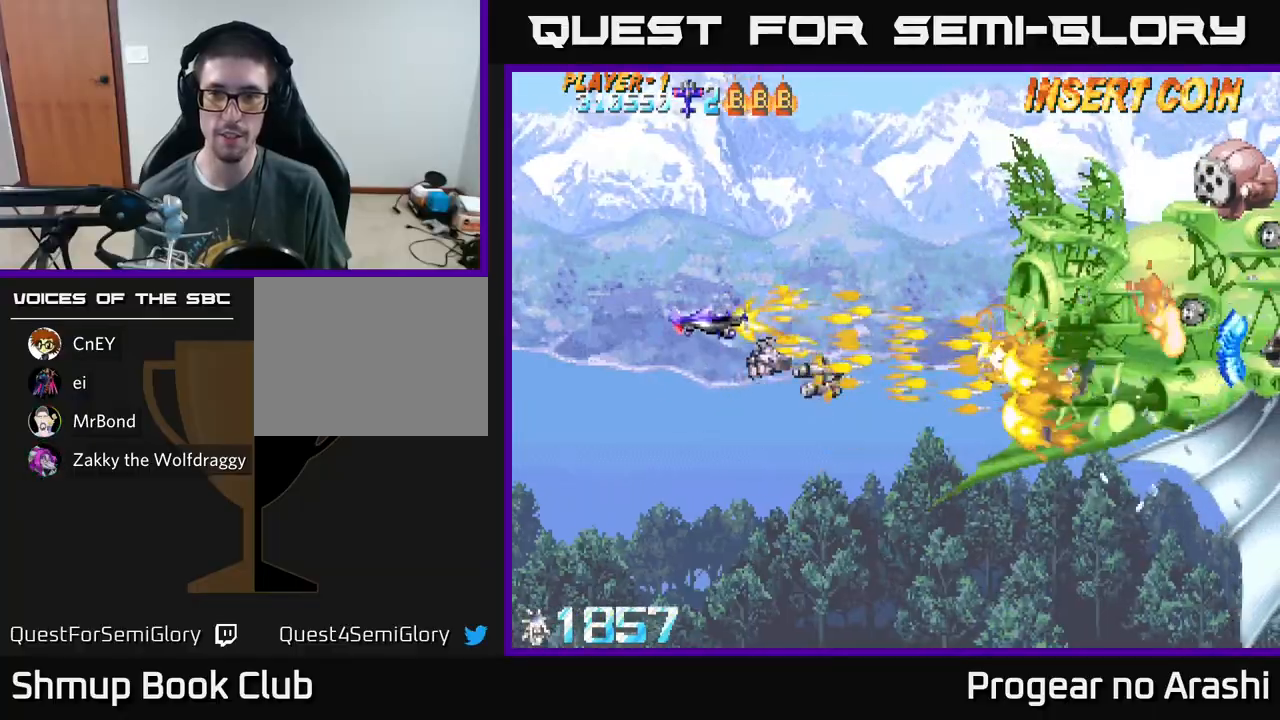
{"buttons": ["X", "DPAD_LEFT"], "left_stick": "center", "events": [[467, "DPAD_LEFT", "down"], [500, "DPAD_UP", "up"]]}
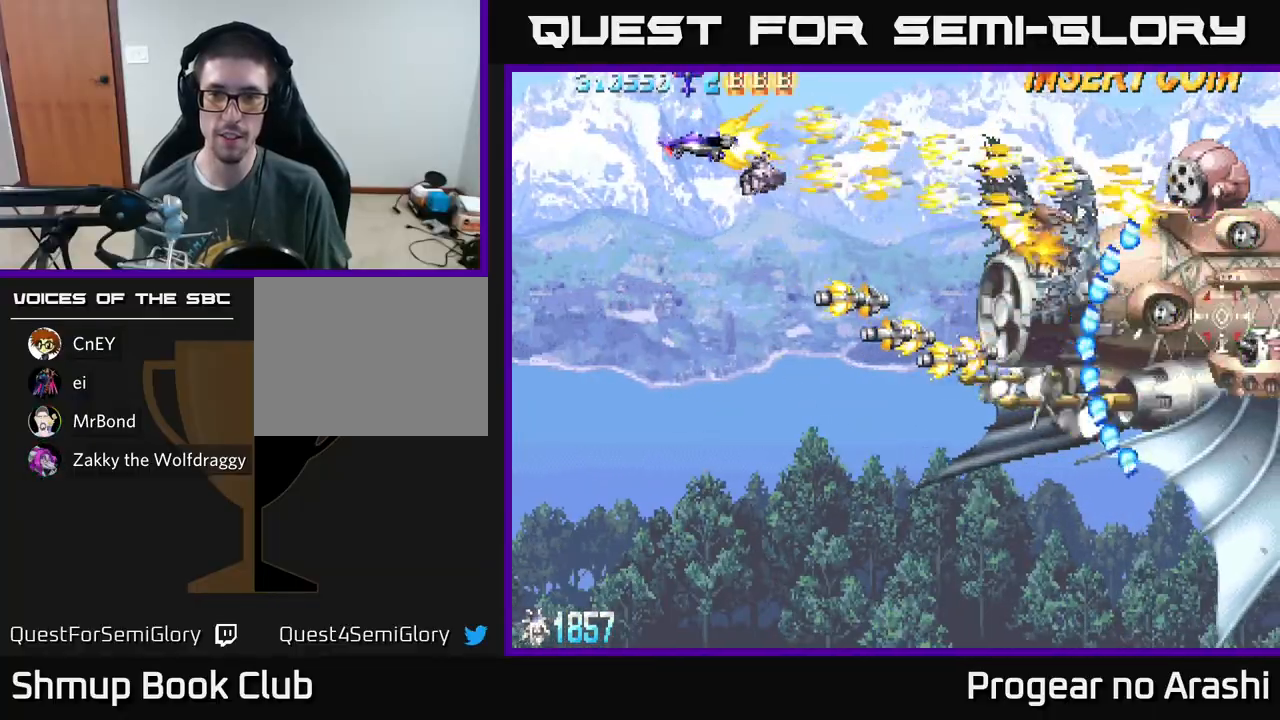
{"buttons": ["X"], "left_stick": "center", "events": [[450, "DPAD_LEFT", "up"]]}
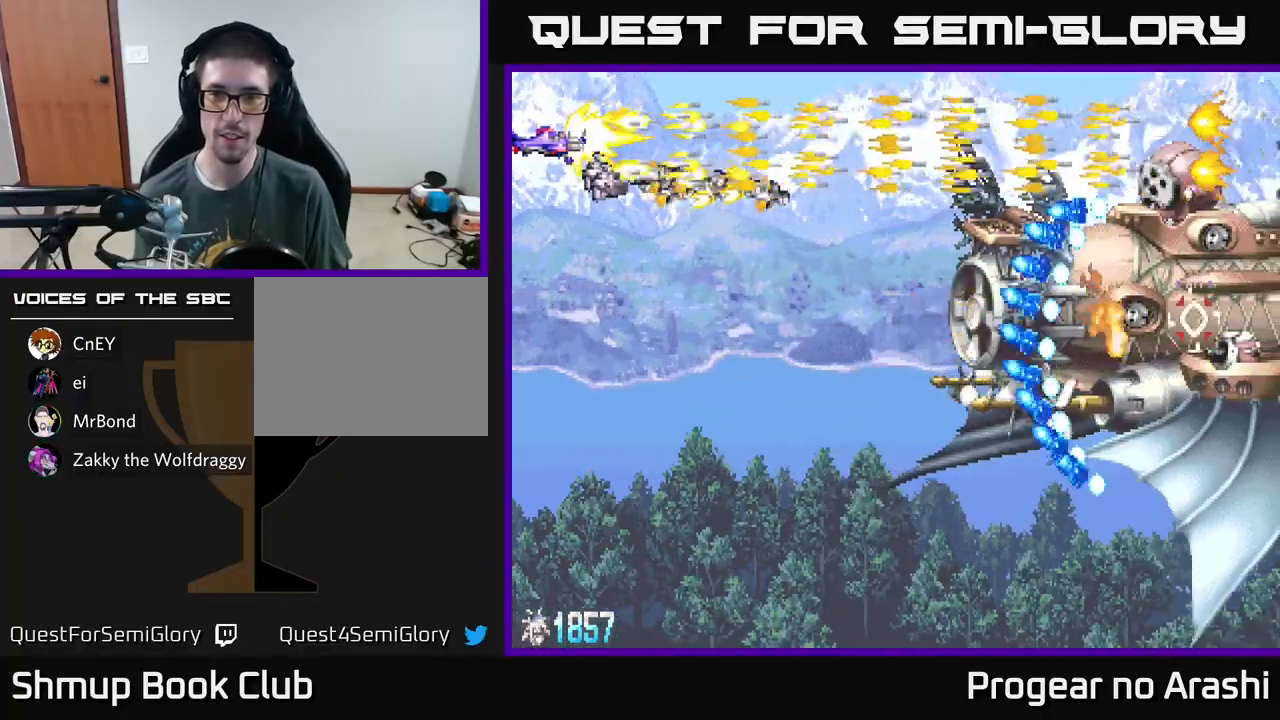
{"buttons": ["X", "DPAD_DOWN"], "left_stick": "center", "events": [[433, "DPAD_DOWN", "down"]]}
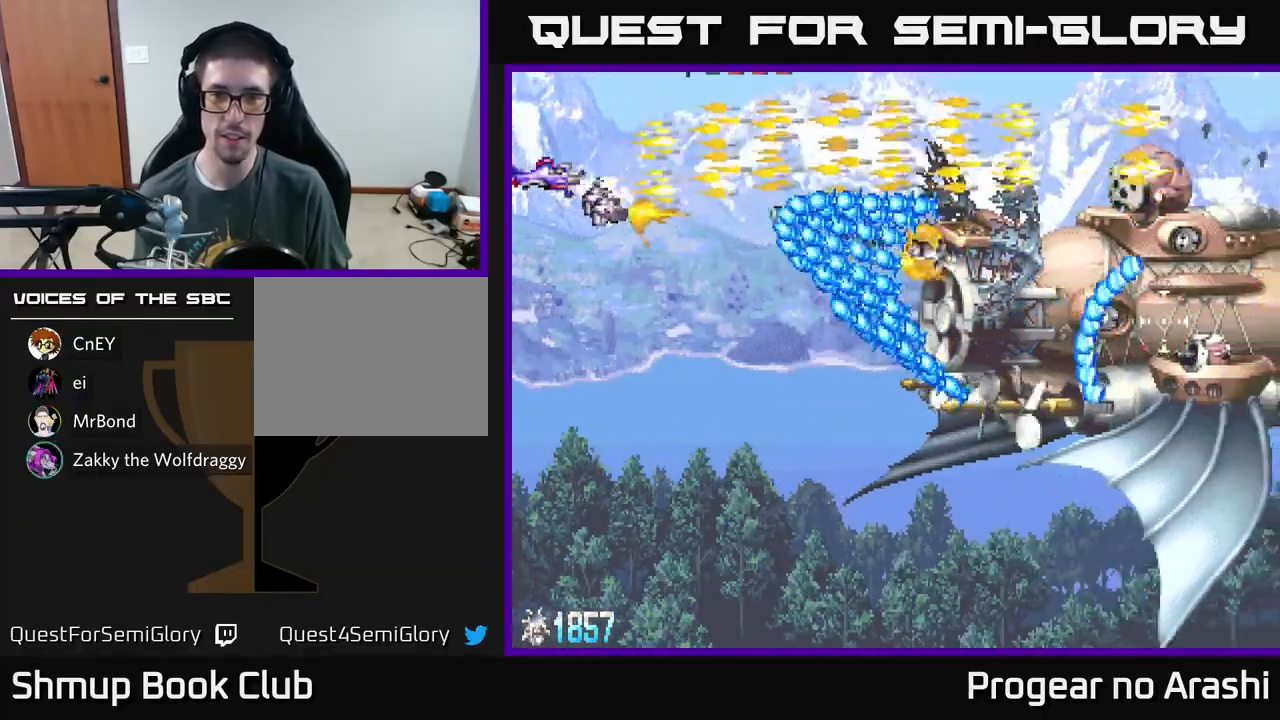
{"buttons": ["X", "DPAD_DOWN"], "left_stick": "center", "events": [[67, "DPAD_DOWN", "up"], [317, "DPAD_DOWN", "down"]]}
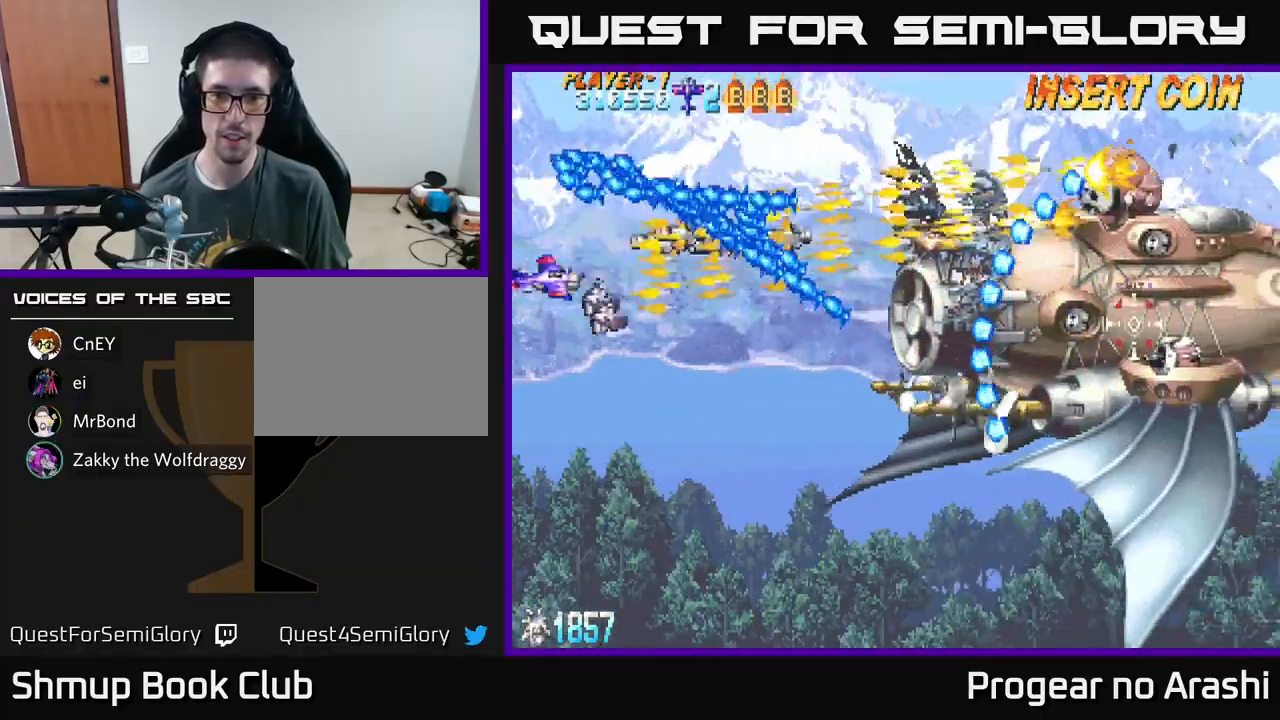
{"buttons": ["A", "DPAD_DOWN", "DPAD_RIGHT"], "left_stick": "center", "events": [[133, "DPAD_RIGHT", "down"], [333, "A", "down"], [383, "X", "up"]]}
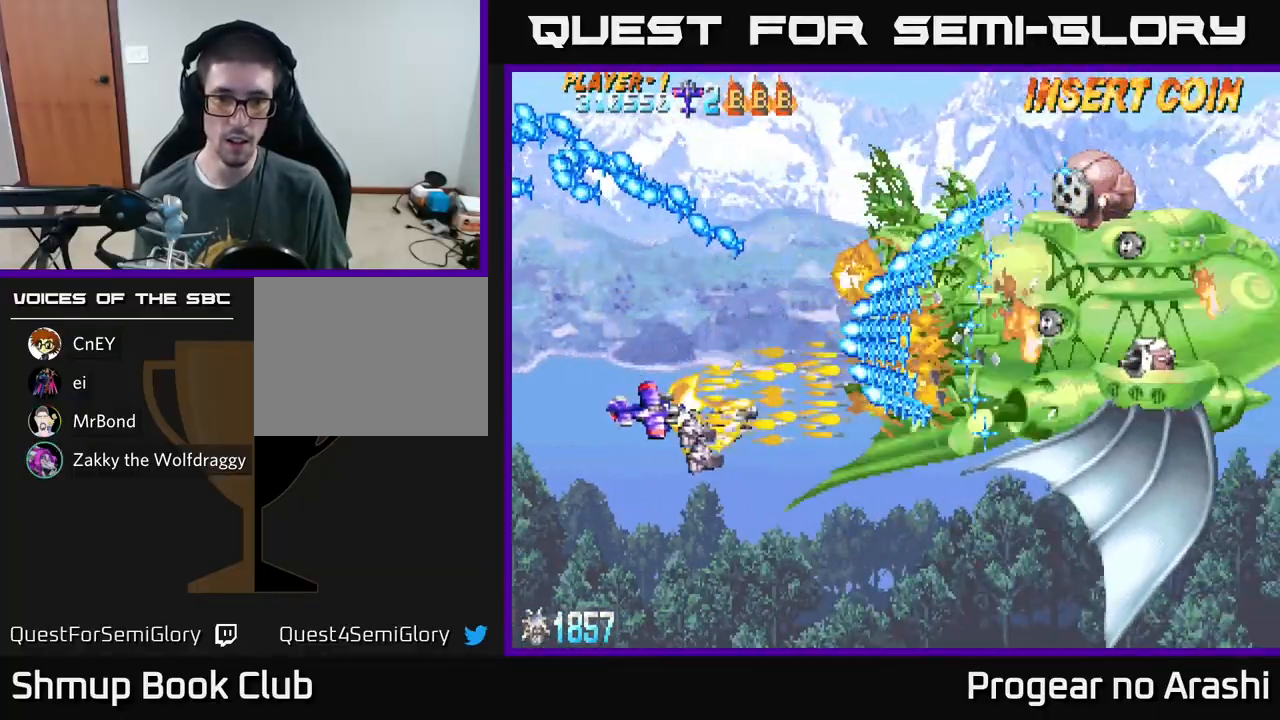
{"buttons": ["A", "DPAD_UP"], "left_stick": "center", "events": [[233, "DPAD_DOWN", "up"], [433, "DPAD_RIGHT", "up"], [483, "DPAD_UP", "down"]]}
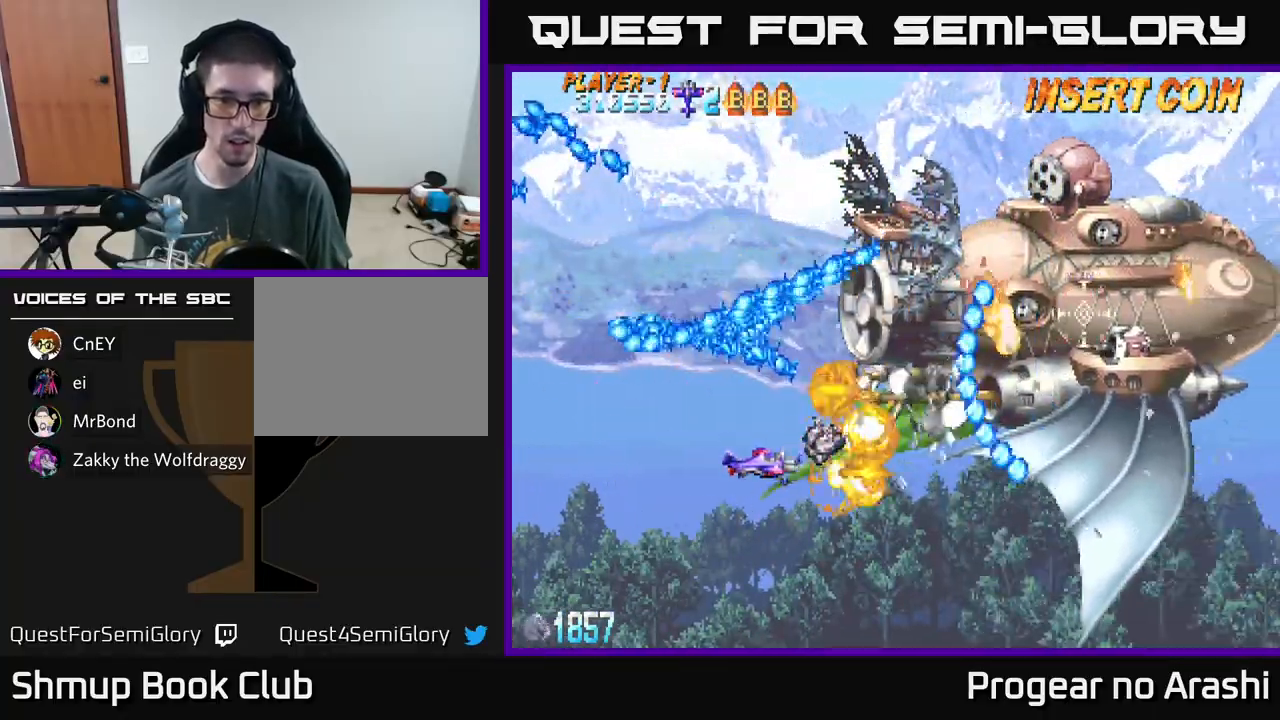
{"buttons": ["A"], "left_stick": "center", "events": [[83, "DPAD_UP", "up"], [267, "DPAD_LEFT", "down"], [333, "DPAD_UP", "down"], [433, "DPAD_LEFT", "up"], [450, "DPAD_UP", "up"]]}
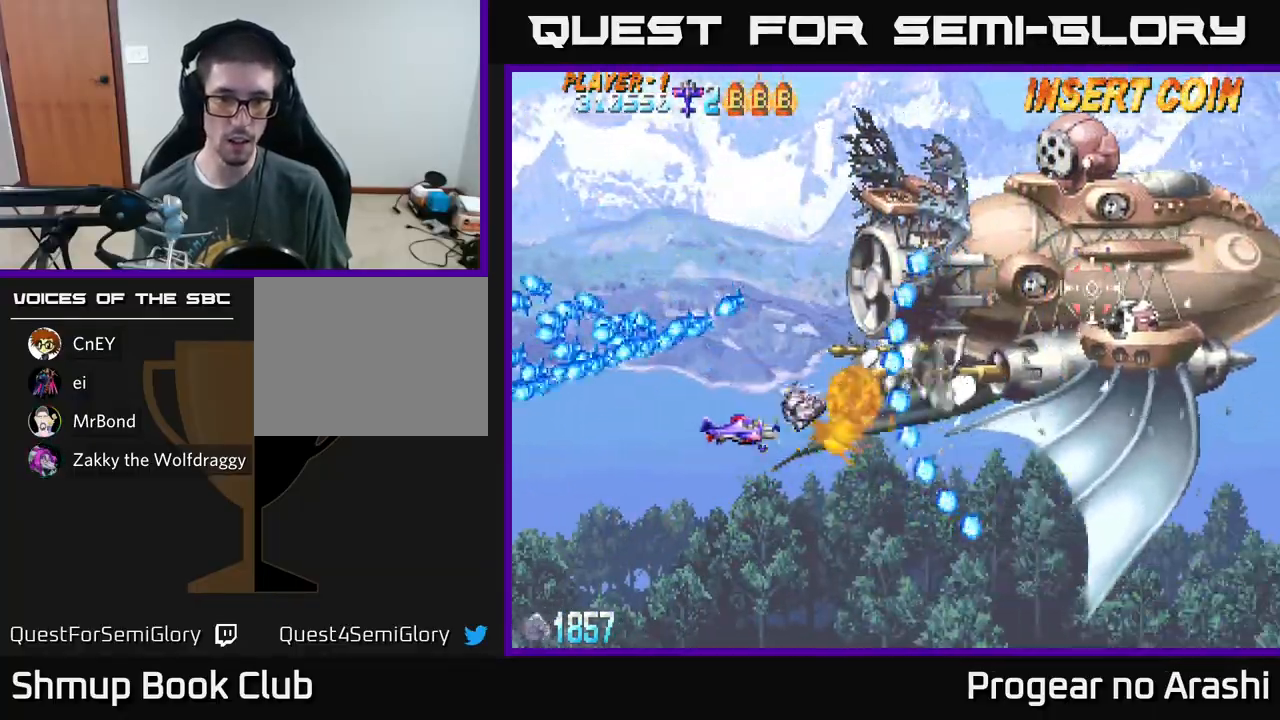
{"buttons": ["A", "X", "DPAD_UP", "DPAD_LEFT"], "left_stick": "center", "events": [[33, "DPAD_UP", "down"], [83, "DPAD_LEFT", "down"], [233, "DPAD_LEFT", "up"], [333, "DPAD_LEFT", "down"], [483, "X", "down"]]}
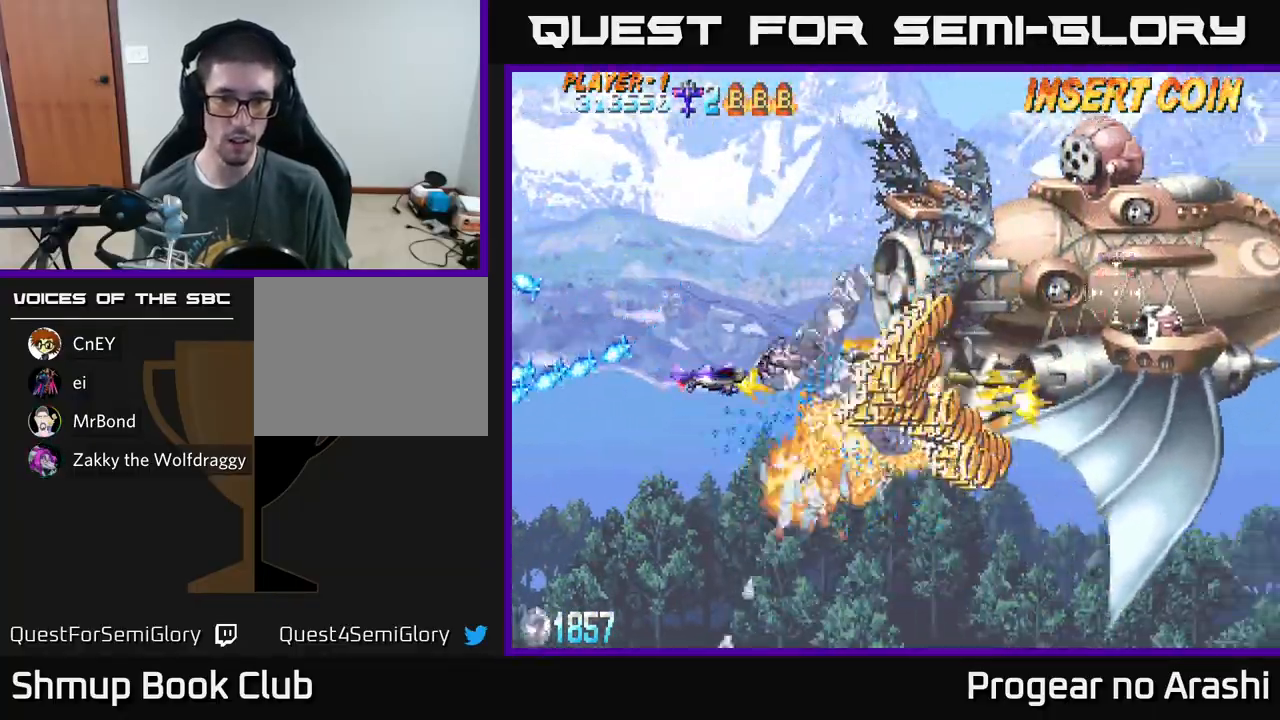
{"buttons": ["X", "DPAD_RIGHT"], "left_stick": "center", "events": [[17, "A", "up"], [100, "DPAD_LEFT", "up"], [500, "DPAD_RIGHT", "down"], [500, "DPAD_UP", "up"]]}
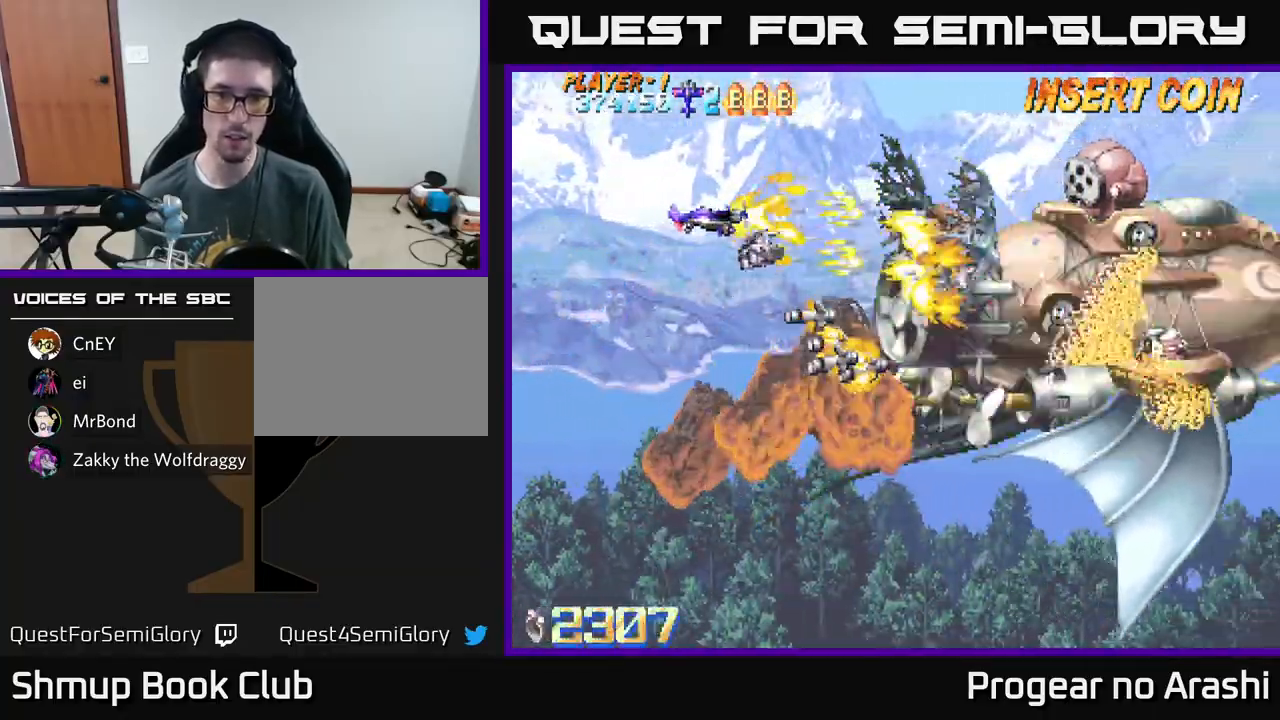
{"buttons": ["A", "DPAD_DOWN", "DPAD_LEFT"], "left_stick": "center", "events": [[17, "DPAD_UP", "down"], [100, "DPAD_RIGHT", "up"], [167, "DPAD_UP", "up"], [400, "DPAD_LEFT", "down"], [433, "A", "down"], [483, "X", "up"], [500, "DPAD_DOWN", "down"]]}
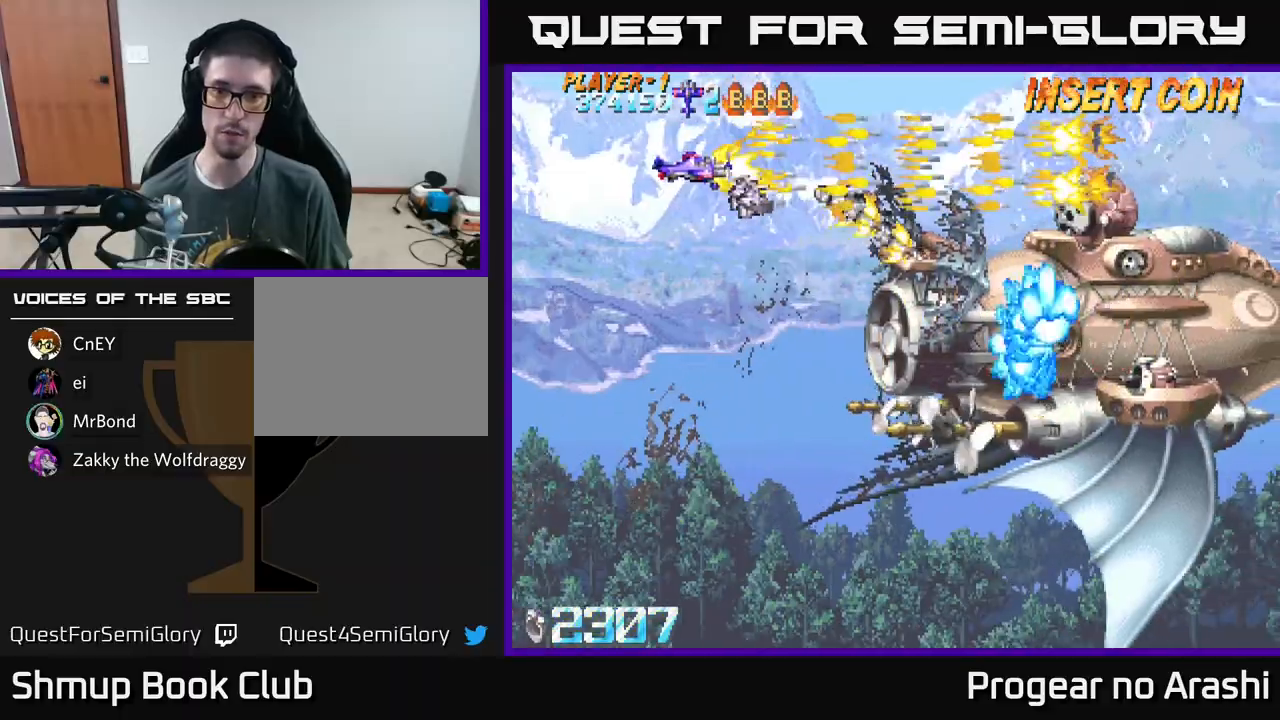
{"buttons": ["A"], "left_stick": "center", "events": [[17, "DPAD_LEFT", "up"], [100, "DPAD_DOWN", "up"], [117, "DPAD_LEFT", "down"], [267, "DPAD_LEFT", "up"]]}
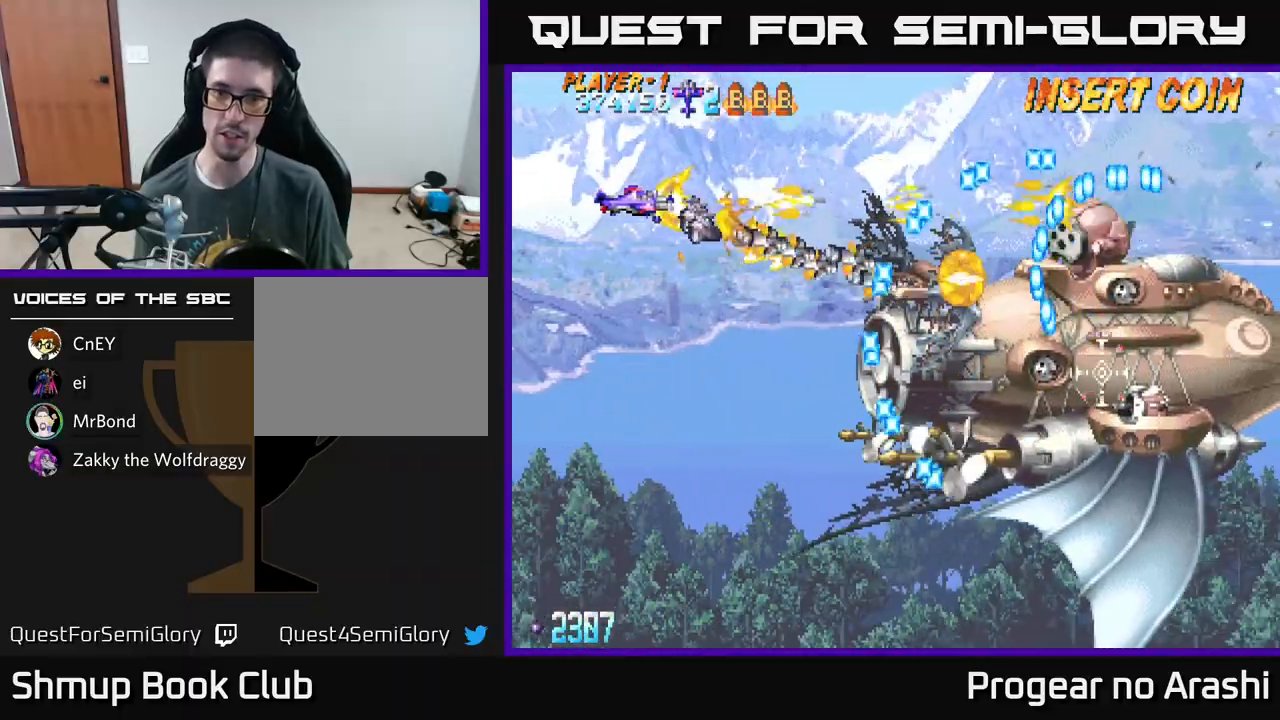
{"buttons": ["X"], "left_stick": "center", "events": [[133, "DPAD_LEFT", "down"], [217, "X", "down"], [233, "A", "up"], [467, "DPAD_LEFT", "up"]]}
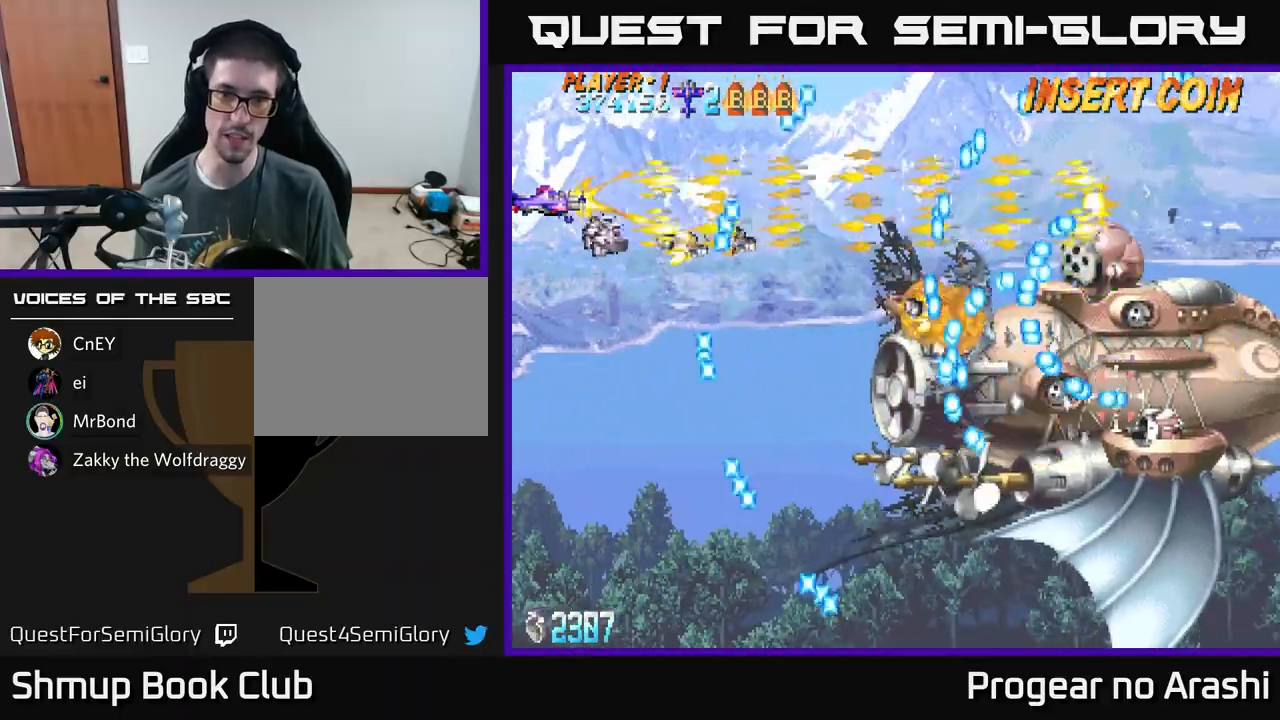
{"buttons": ["X"], "left_stick": "center", "events": [[117, "DPAD_DOWN", "down"], [200, "DPAD_DOWN", "up"]]}
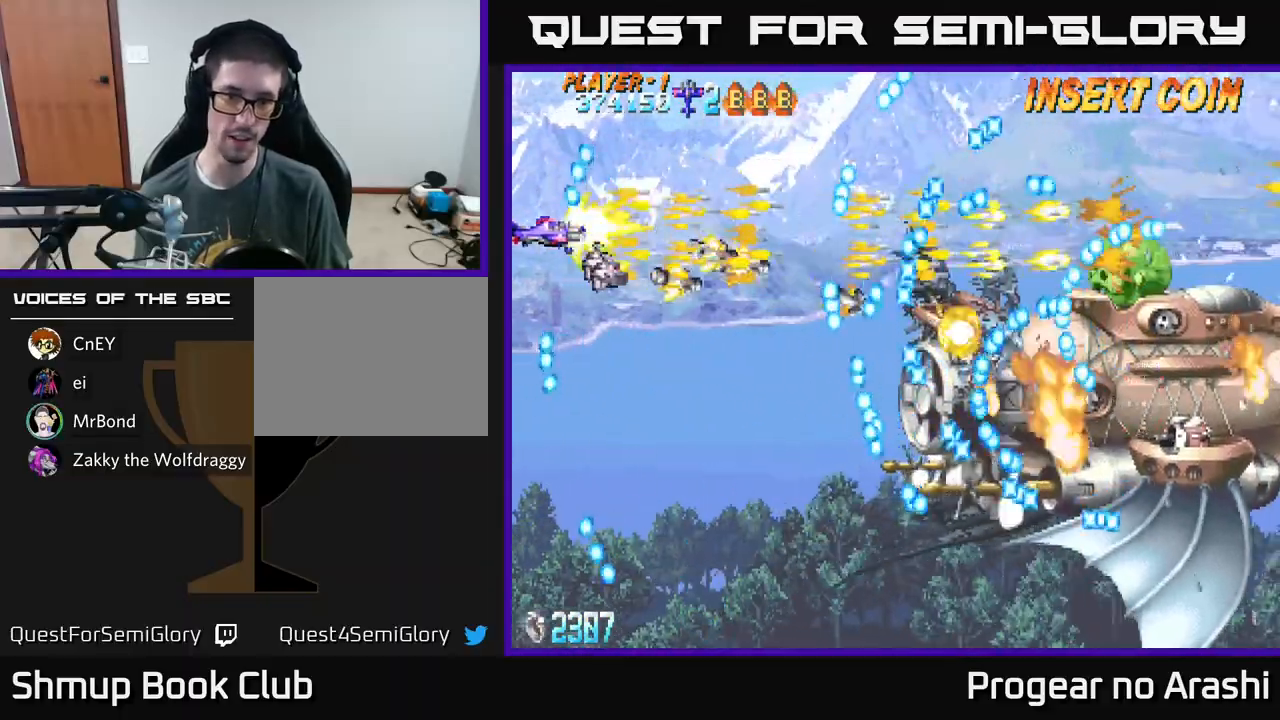
{"buttons": ["X"], "left_stick": "center", "events": []}
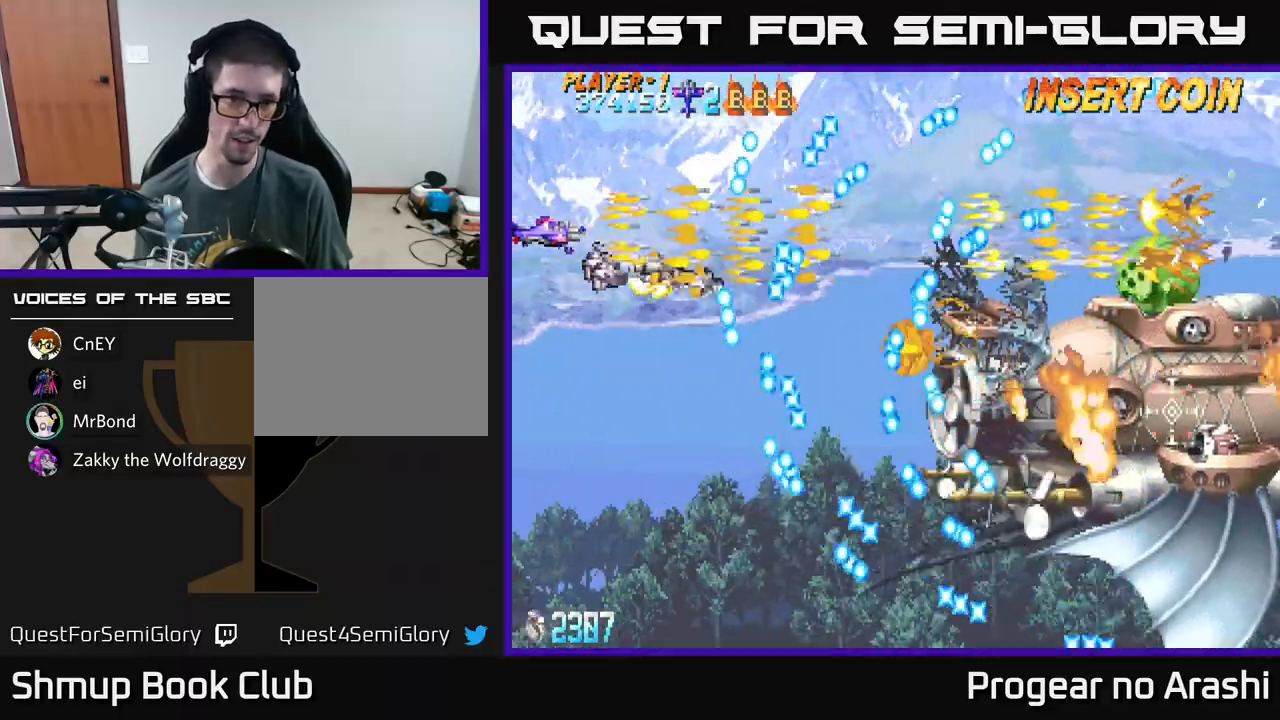
{"buttons": ["X"], "left_stick": "center", "events": []}
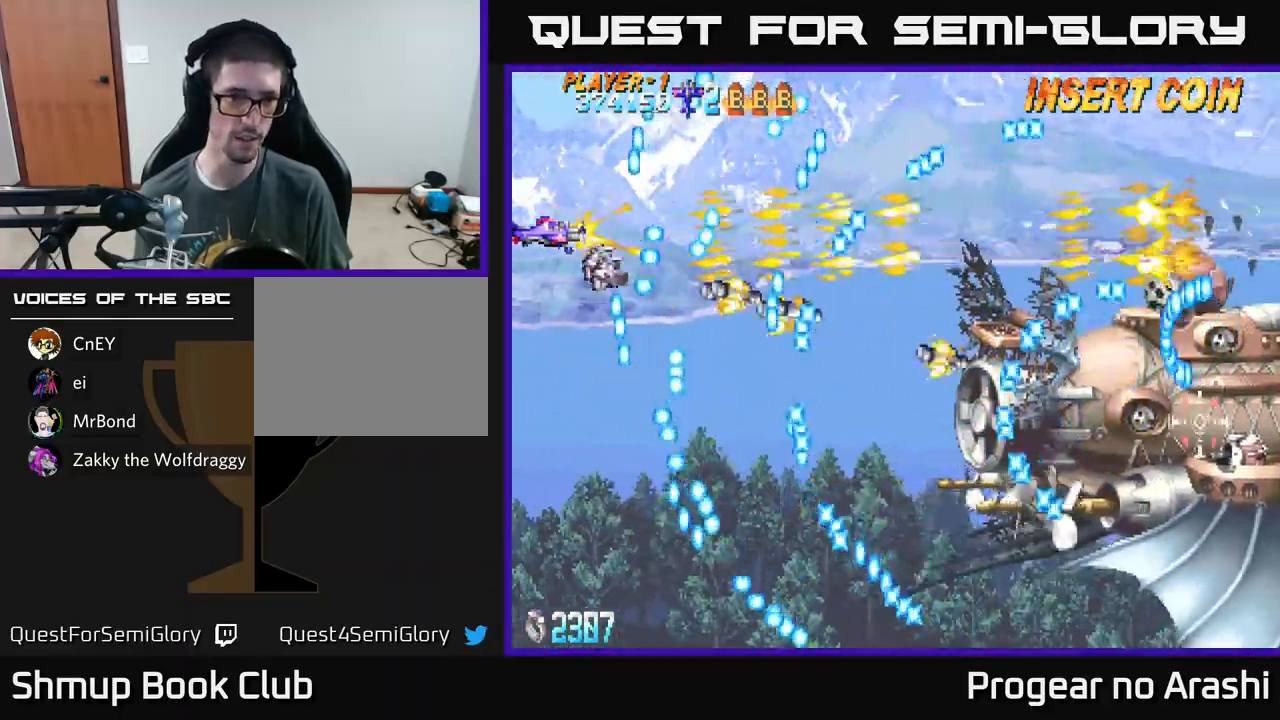
{"buttons": ["X"], "left_stick": "center", "events": [[67, "DPAD_DOWN", "down"], [167, "DPAD_DOWN", "up"]]}
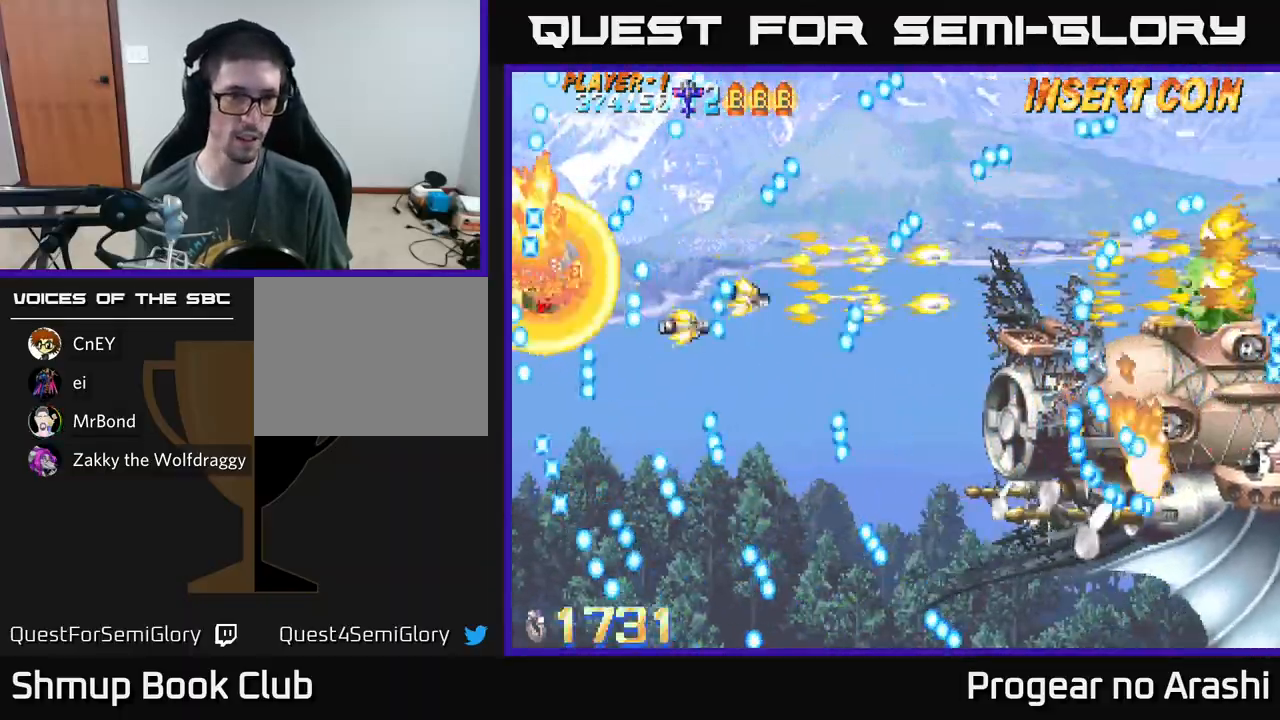
{"buttons": [], "left_stick": "center", "events": [[283, "X", "up"]]}
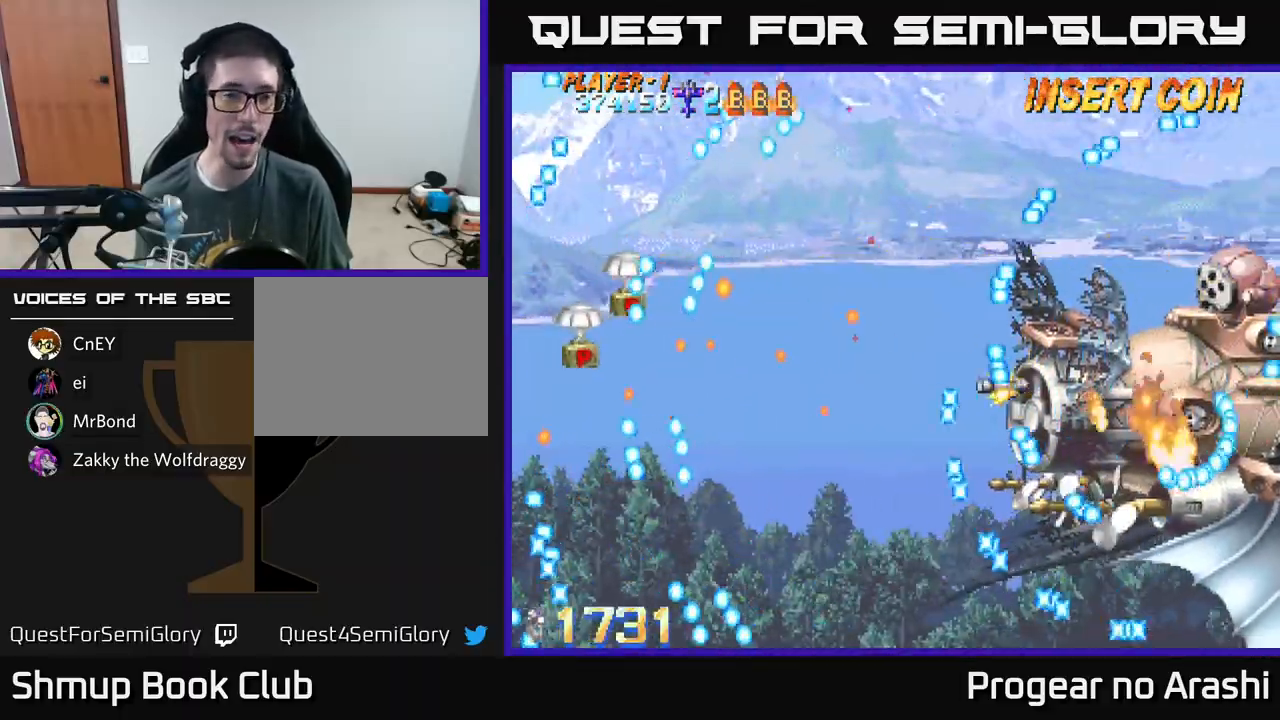
{"buttons": ["DPAD_DOWN", "DPAD_RIGHT"], "left_stick": "center", "events": [[267, "DPAD_RIGHT", "down"], [283, "DPAD_DOWN", "down"]]}
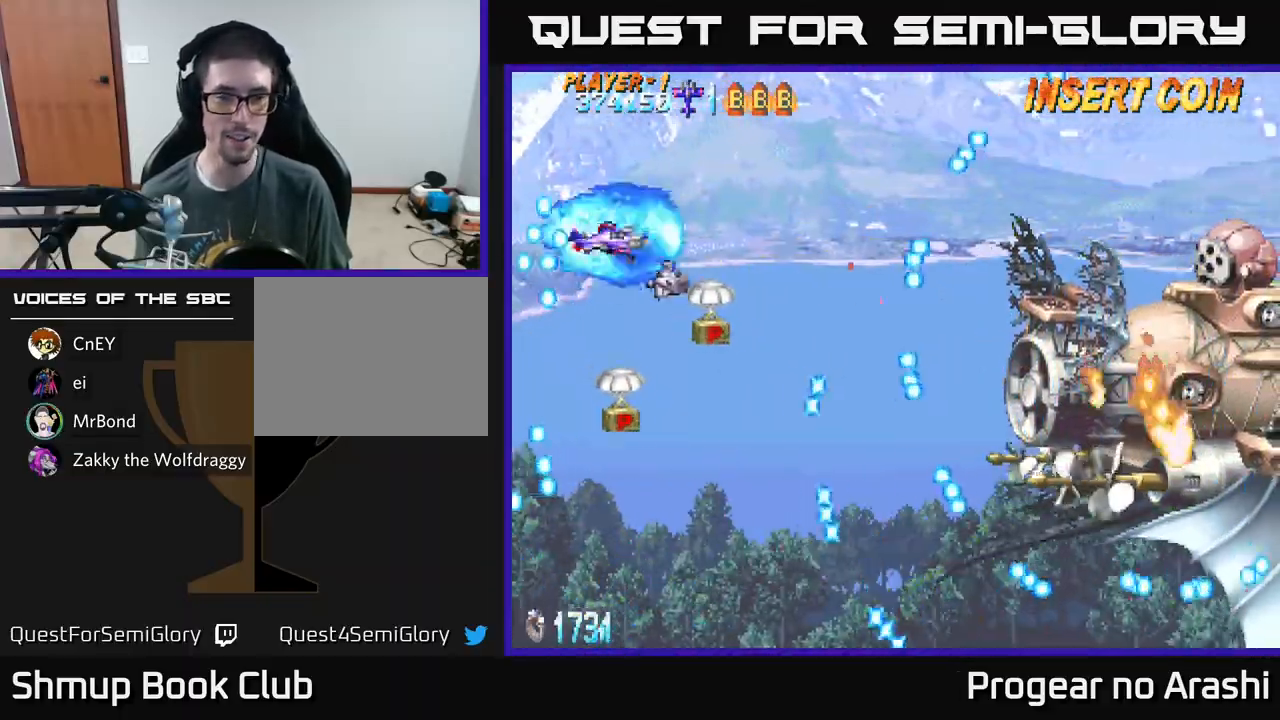
{"buttons": ["X", "DPAD_DOWN"], "left_stick": "center", "events": [[467, "DPAD_RIGHT", "up"], [500, "X", "down"]]}
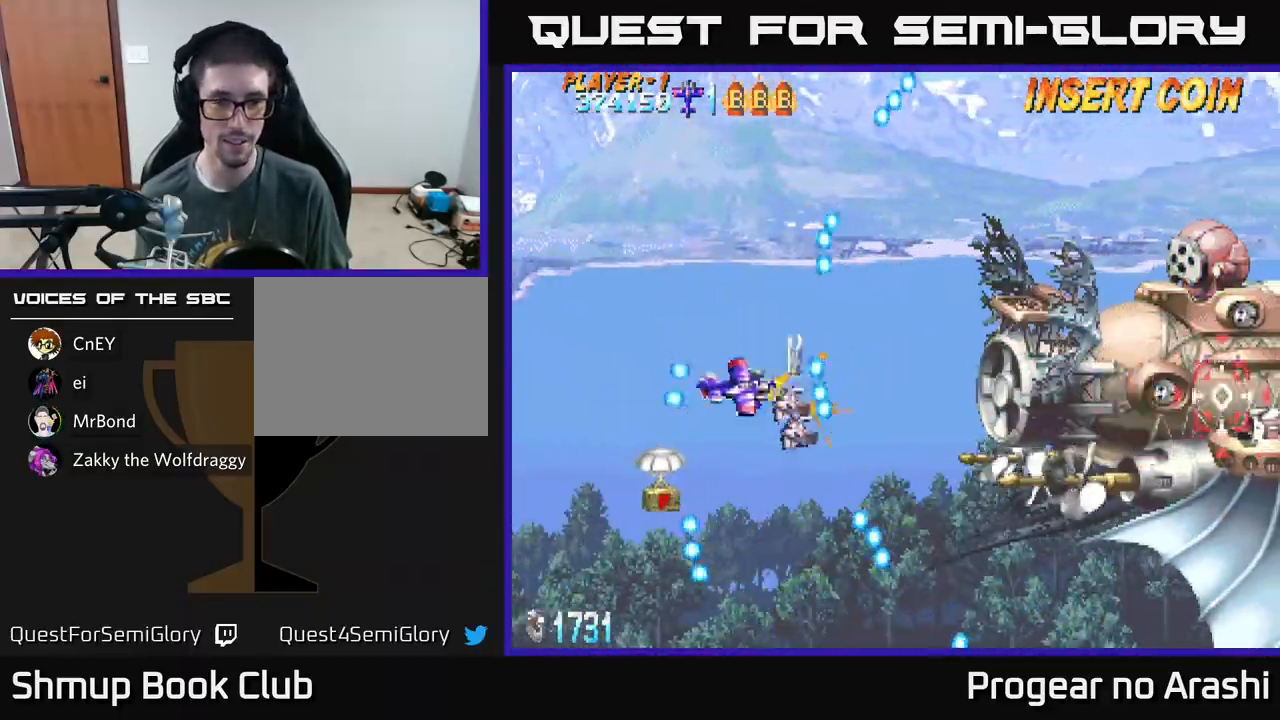
{"buttons": ["X", "DPAD_DOWN"], "left_stick": "center", "events": []}
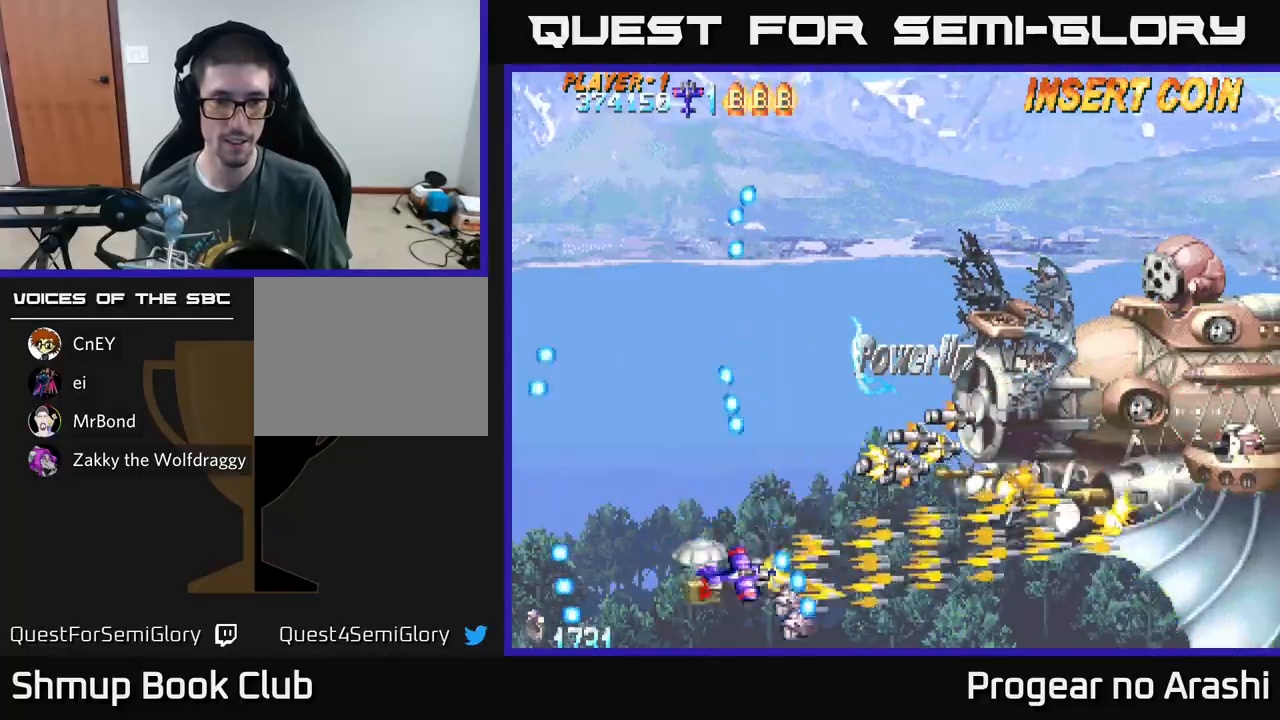
{"buttons": ["X", "DPAD_UP"], "left_stick": "center", "events": [[17, "DPAD_DOWN", "up"], [50, "DPAD_UP", "down"]]}
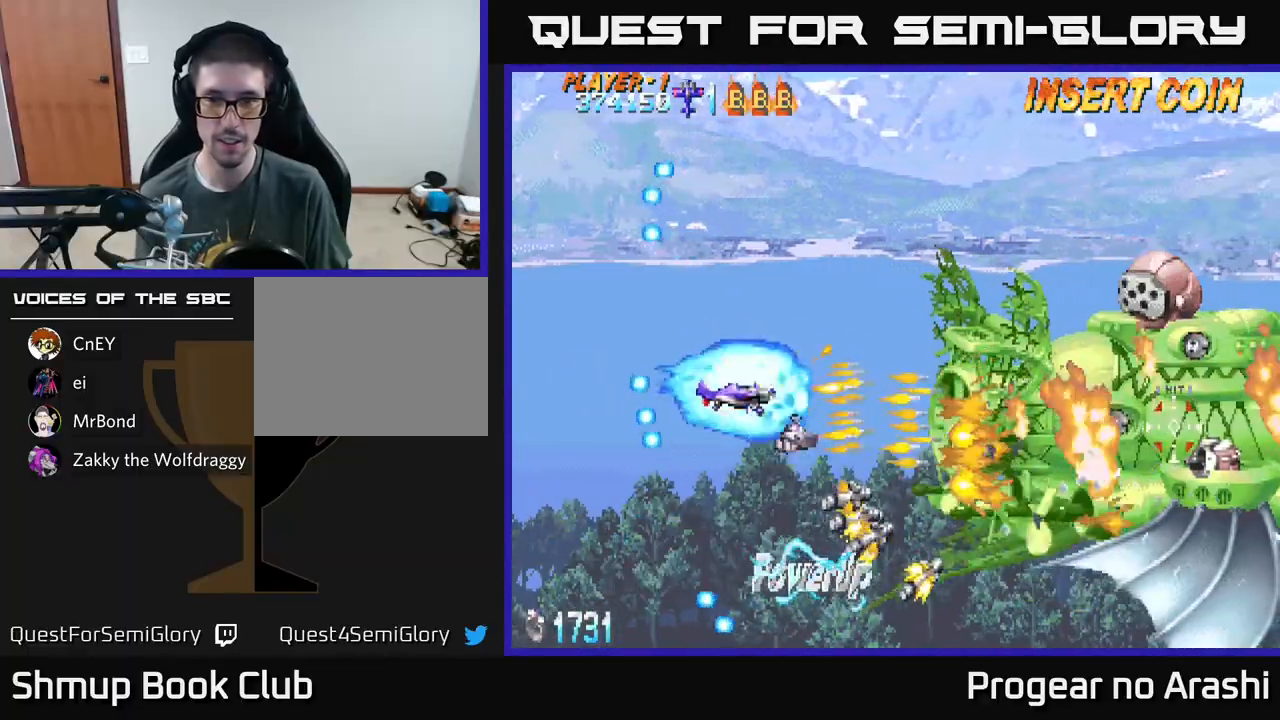
{"buttons": [], "left_stick": "center", "events": [[183, "DPAD_RIGHT", "down"], [350, "DPAD_UP", "up"], [417, "X", "up"], [450, "X", "down"], [467, "X", "up"], [483, "DPAD_RIGHT", "up"]]}
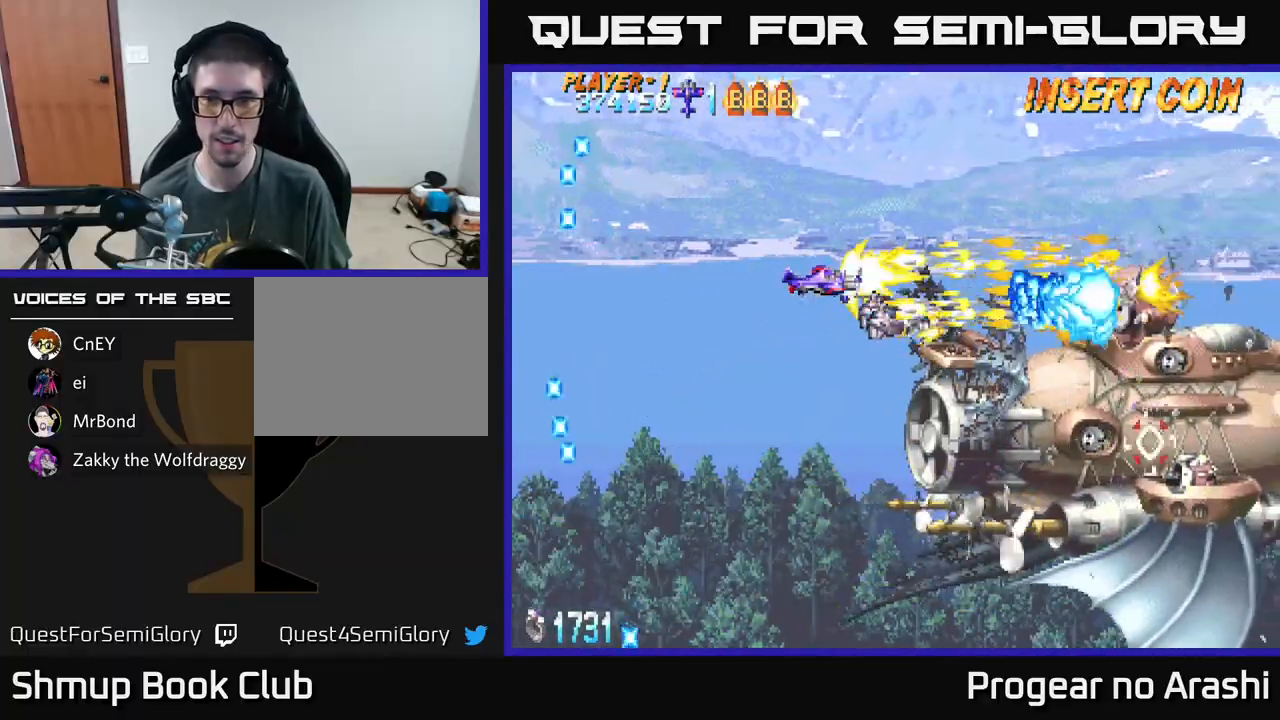
{"buttons": ["A", "DPAD_UP", "DPAD_LEFT"], "left_stick": "center", "events": [[17, "X", "down"], [33, "X", "up"], [200, "DPAD_LEFT", "down"], [233, "X", "down"], [450, "DPAD_UP", "down"], [467, "A", "down"], [483, "X", "up"]]}
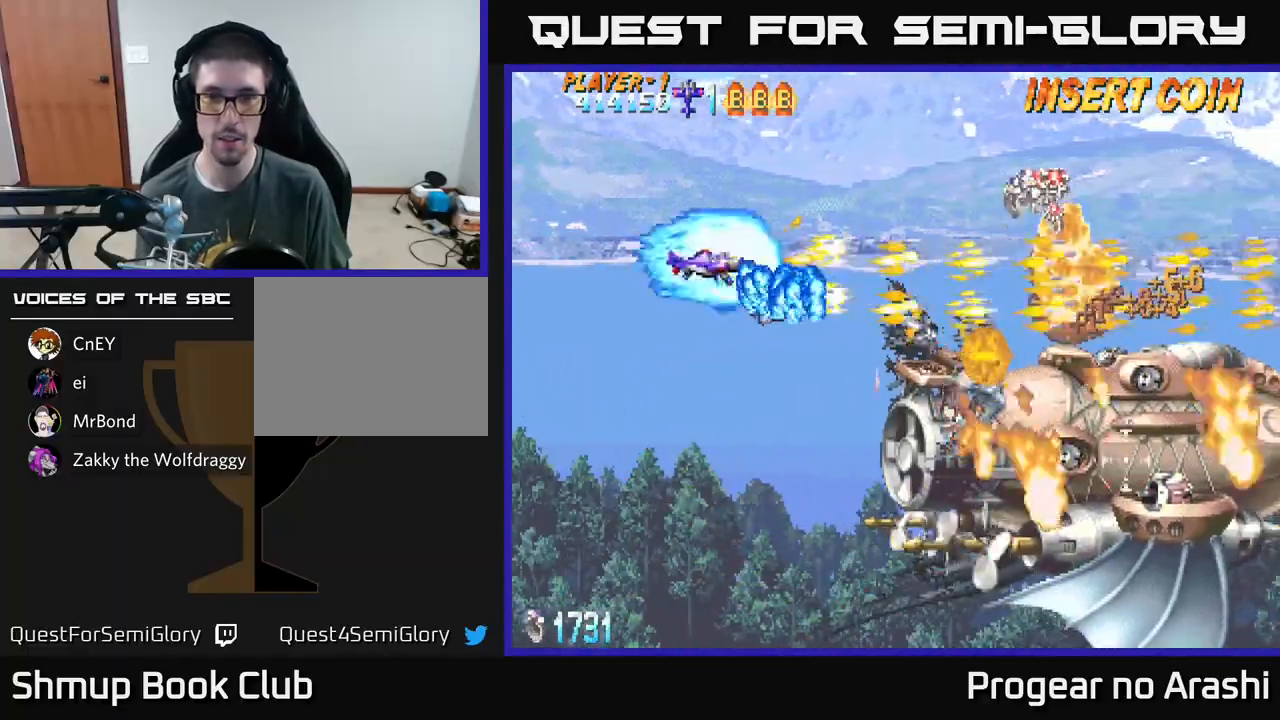
{"buttons": ["A", "DPAD_DOWN"], "left_stick": "center", "events": [[17, "DPAD_LEFT", "up"], [100, "DPAD_RIGHT", "down"], [150, "A", "up"], [233, "A", "down"], [267, "DPAD_UP", "up"], [333, "DPAD_DOWN", "down"], [383, "DPAD_RIGHT", "up"]]}
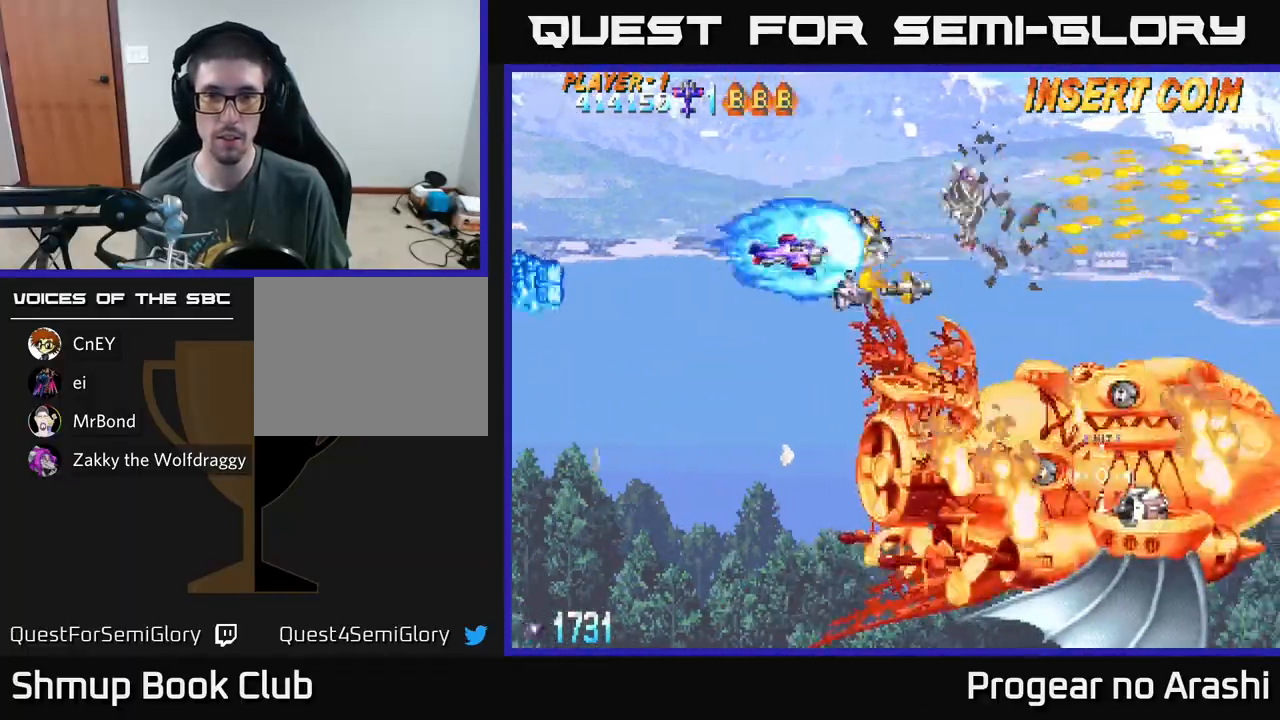
{"buttons": ["A", "DPAD_DOWN"], "left_stick": "center", "events": [[133, "DPAD_LEFT", "down"], [400, "DPAD_LEFT", "up"]]}
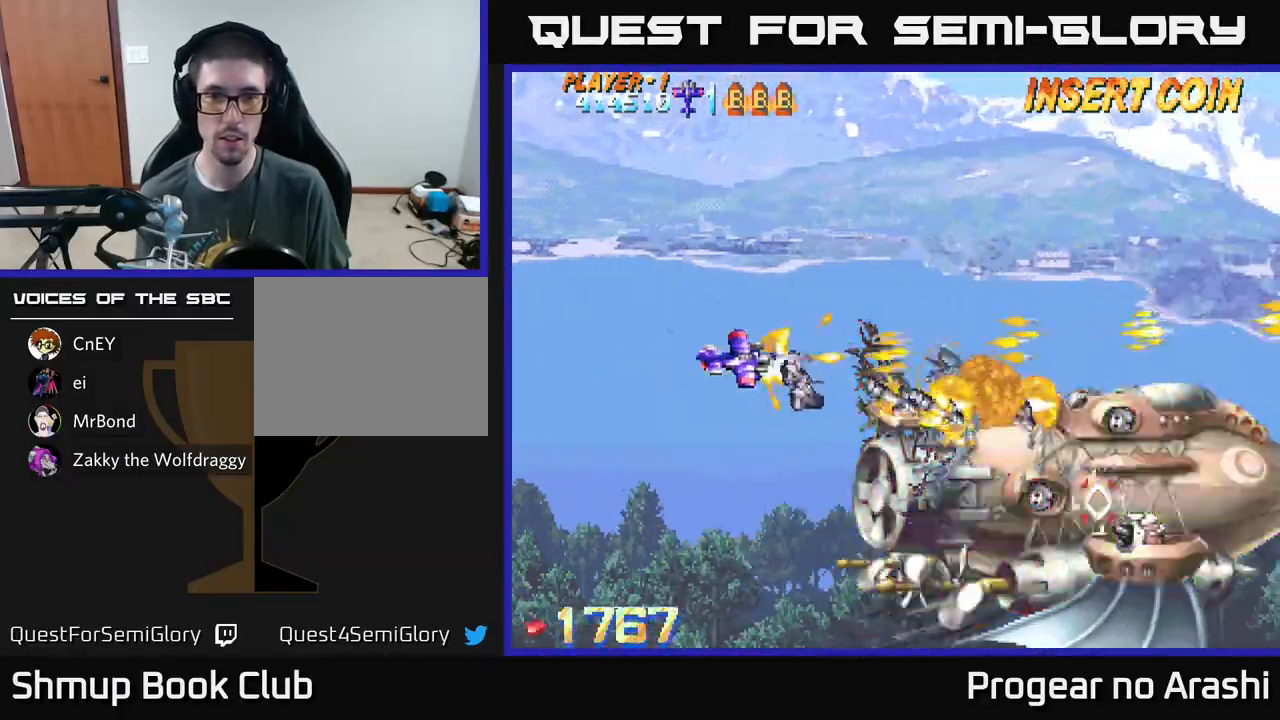
{"buttons": ["A", "DPAD_DOWN"], "left_stick": "center", "events": []}